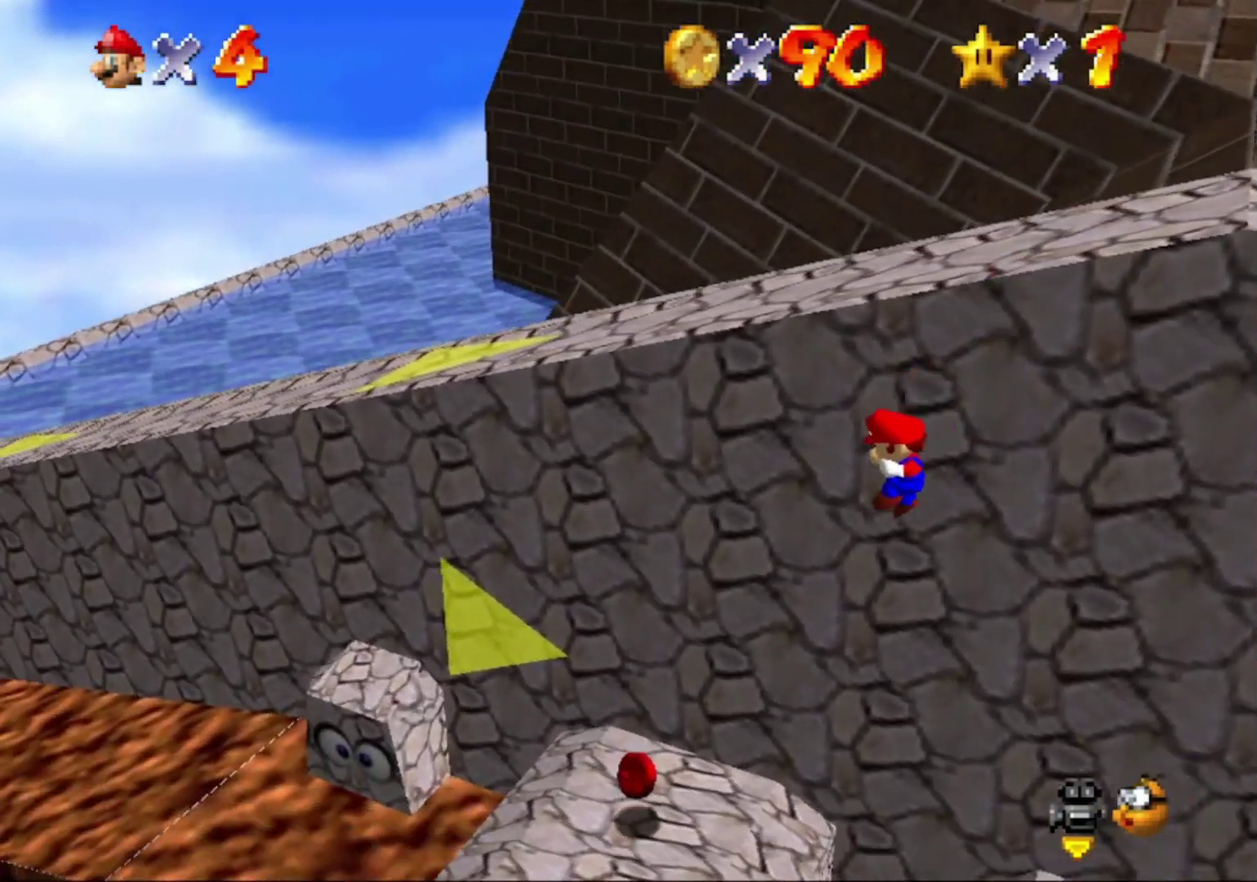
Gameplay with a controller (Nintendo layout); each line is a JSON object with the inputs held at the frame after it. "button_events" lists button changes between this image and that frame as [ms after this image, input, new state], when the widget could be followed in between (sticks are given only as held states). This overlay highlights the sticks when they move; stick clicks (L3) are not distinguishable. Not read: L3 R3.
{"buttons": [], "left_stick": "down"}
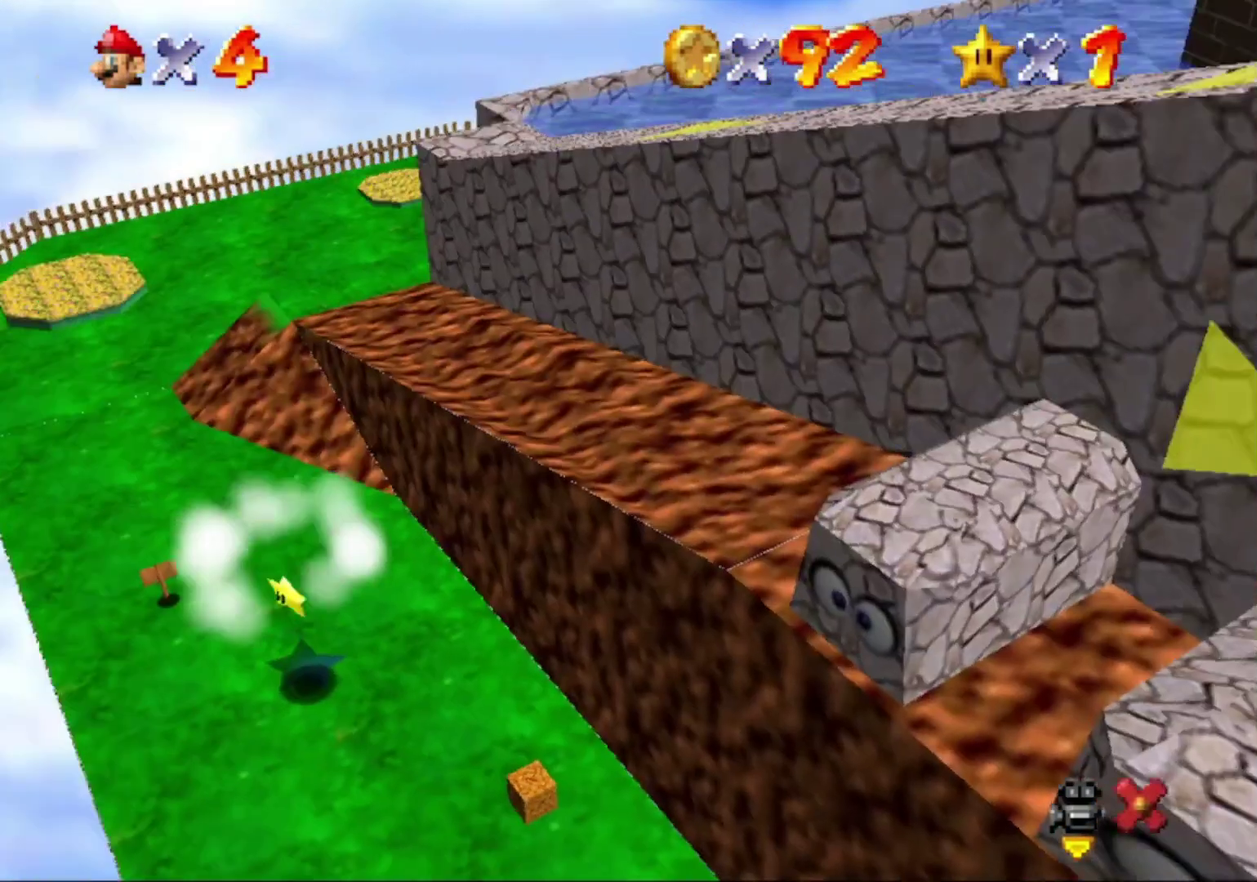
{"buttons": [], "left_stick": "down", "button_events": []}
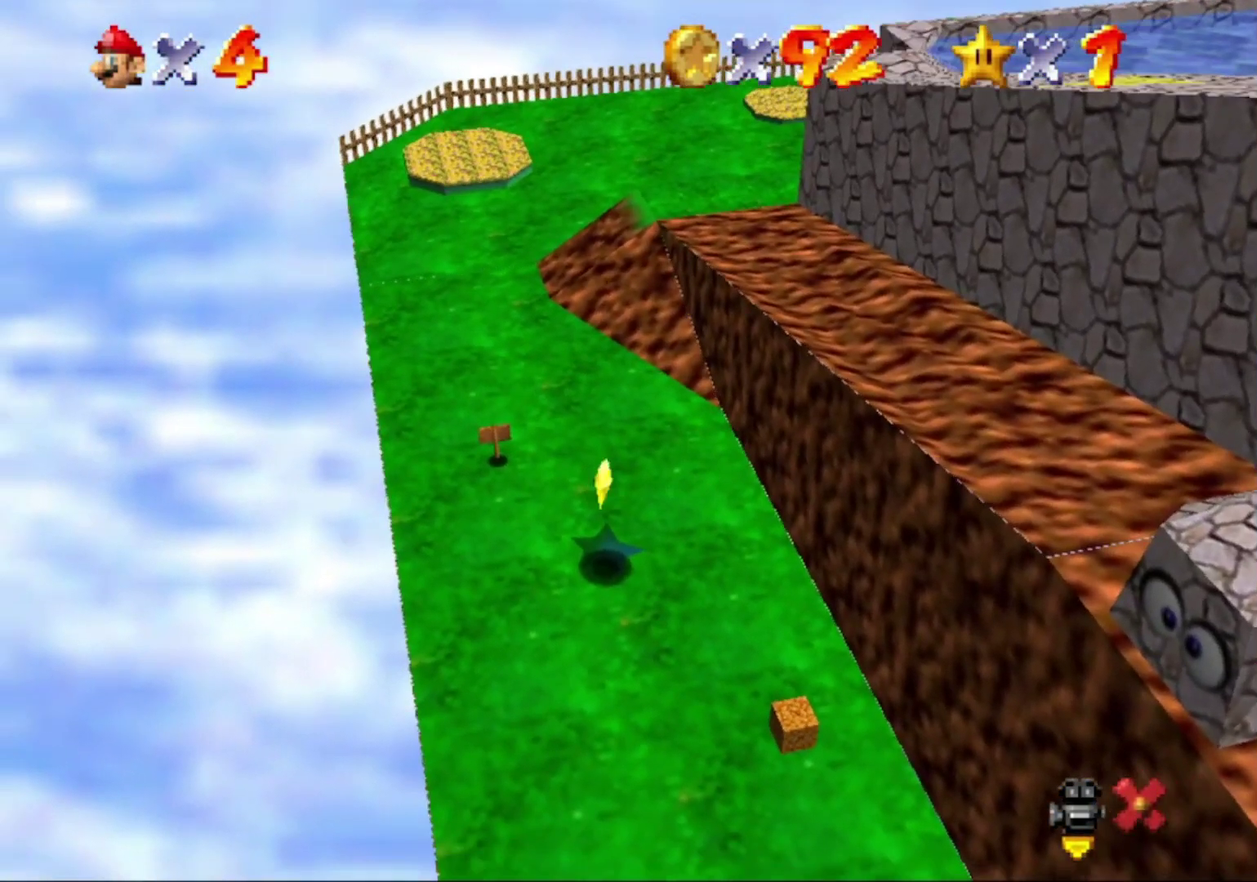
{"buttons": [], "left_stick": "down", "button_events": []}
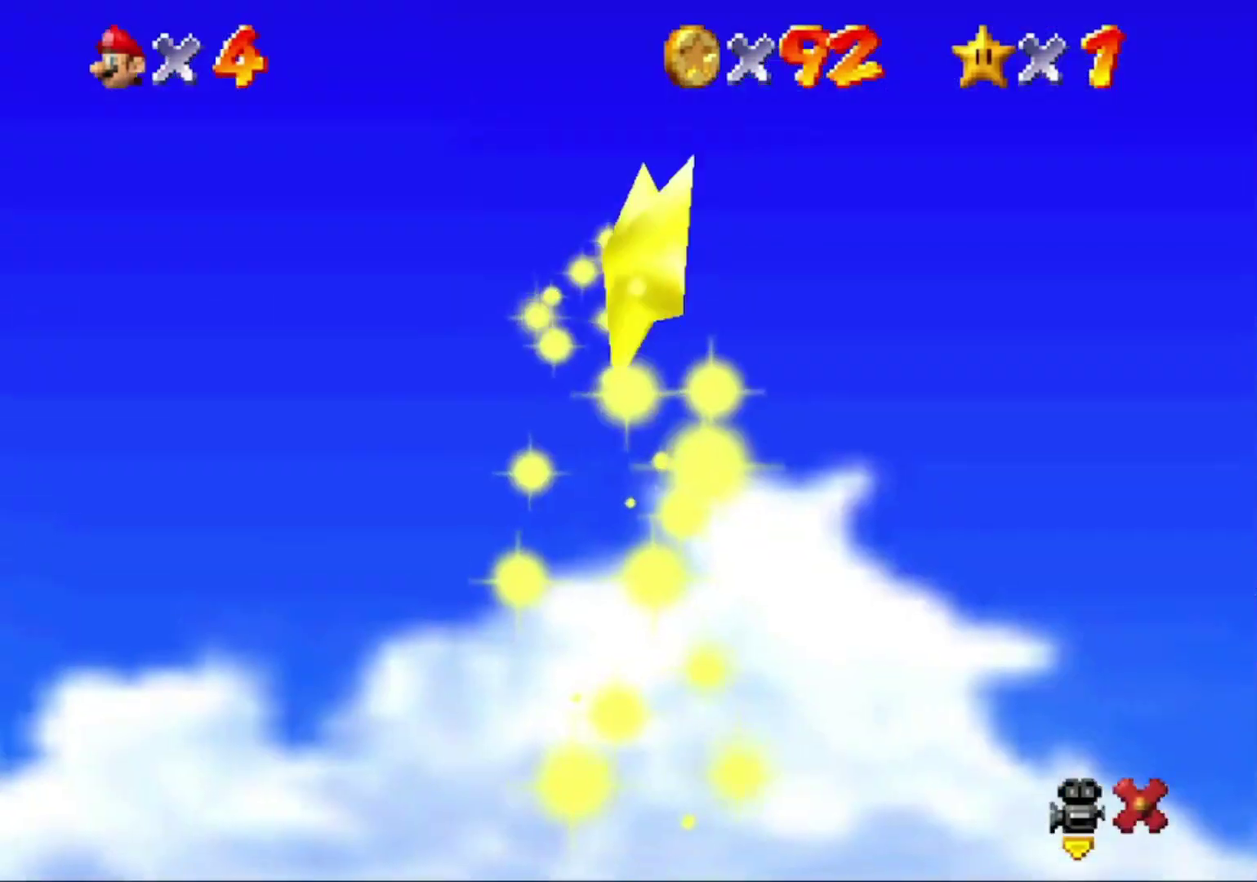
{"buttons": [], "left_stick": "down", "button_events": []}
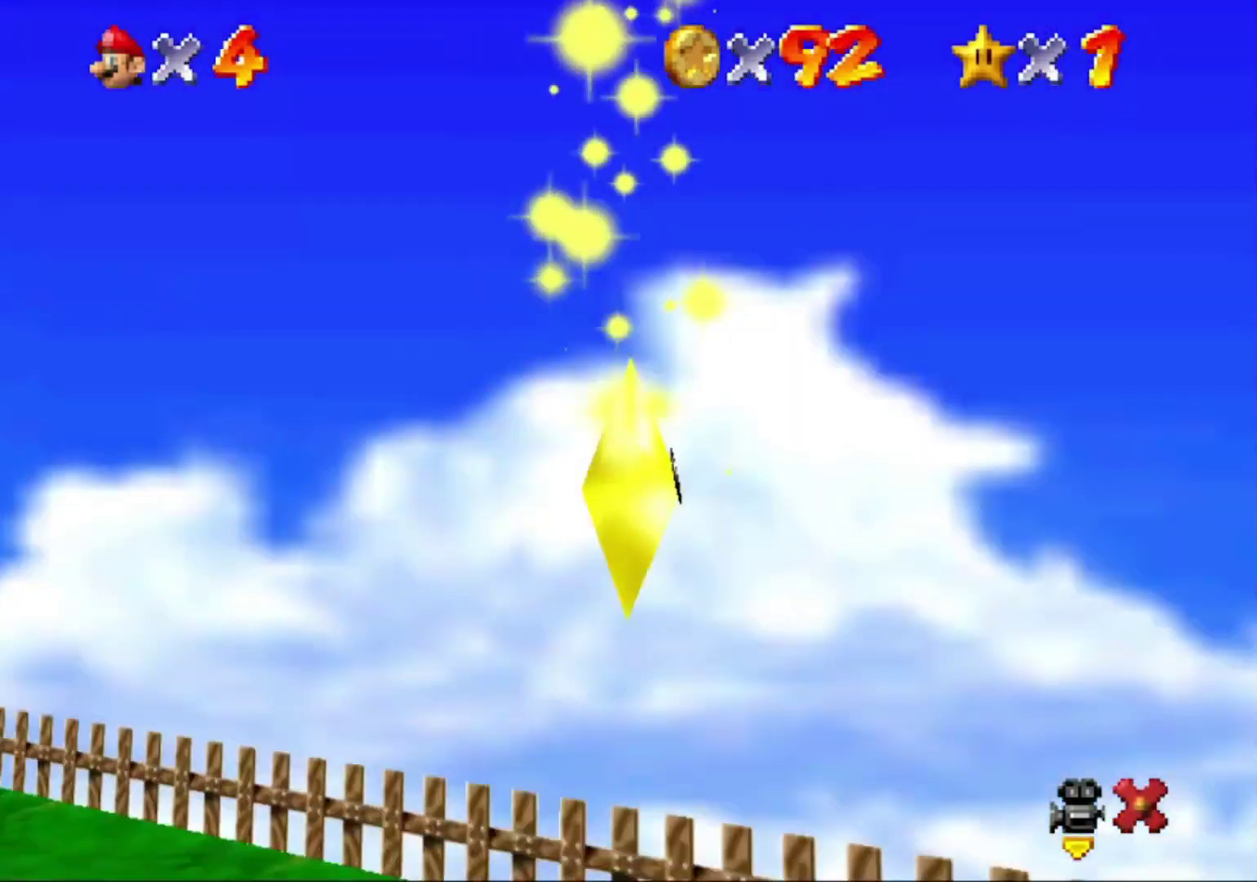
{"buttons": [], "left_stick": "down", "button_events": []}
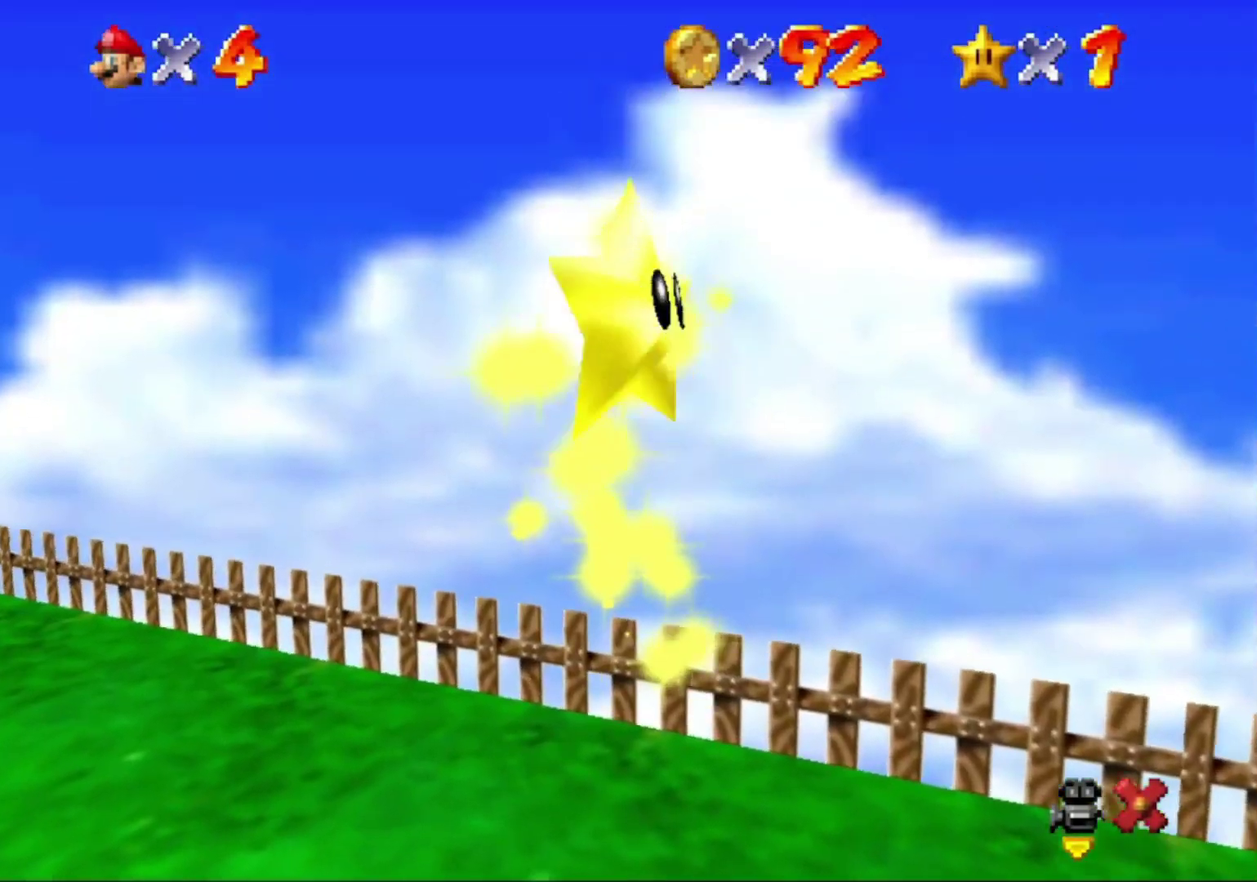
{"buttons": [], "left_stick": "down", "button_events": []}
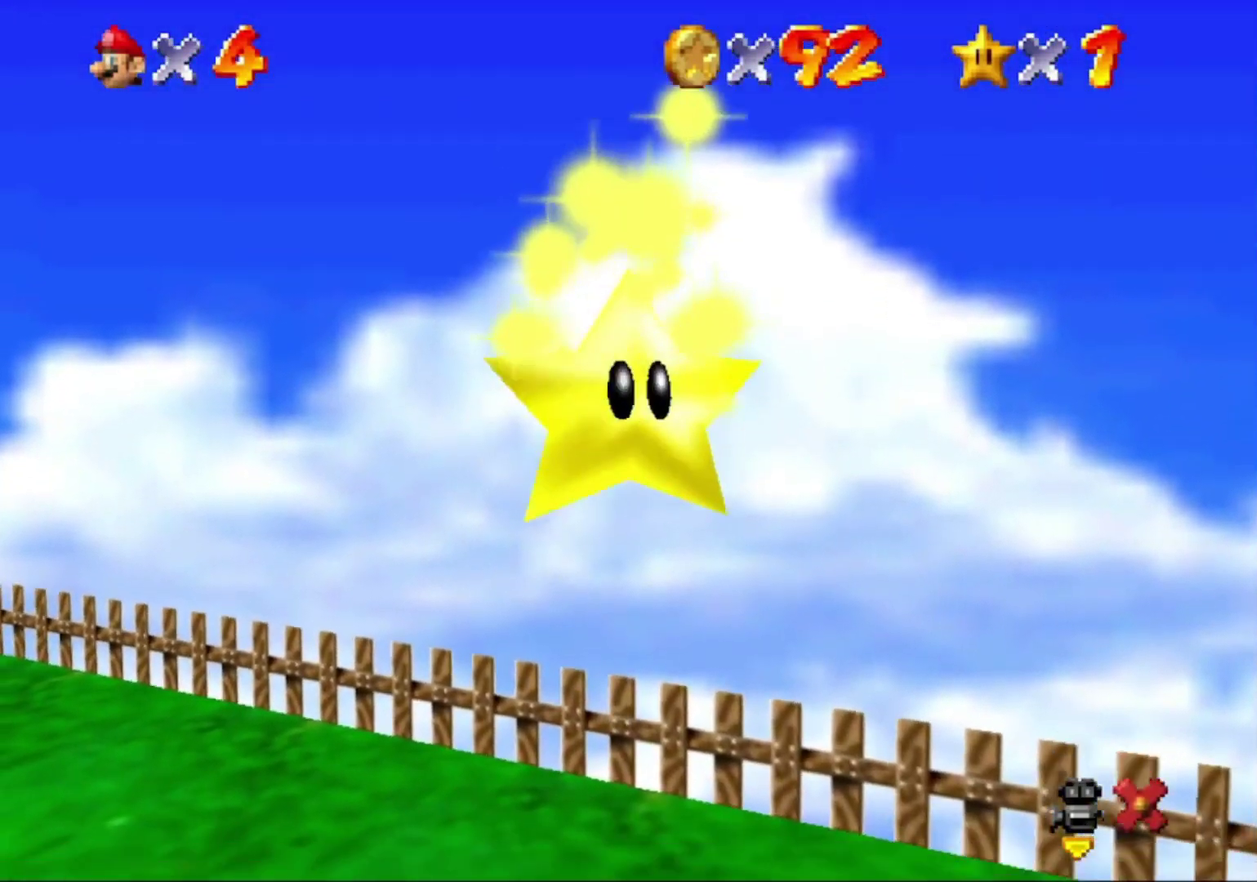
{"buttons": [], "left_stick": "down", "button_events": []}